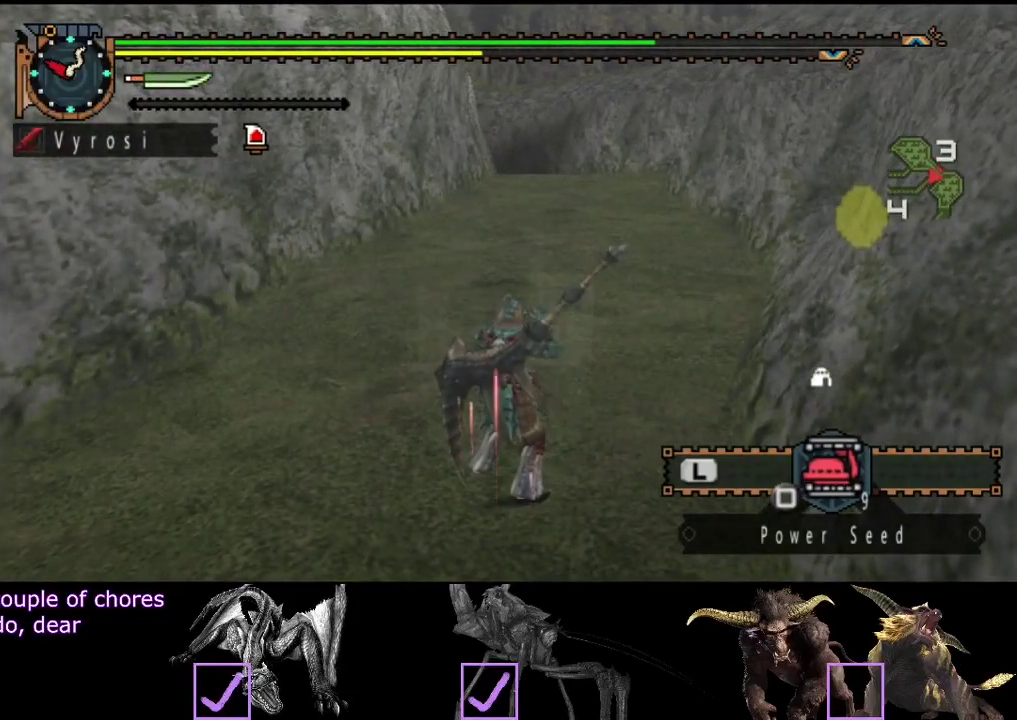
Gameplay with a controller (PlayStation layout); each line is a JSON object with the inputs held at the frame after it. "events" lists button and stick changes between this image and that frame as [ms after this image, input, new state], when the widget could be followed in between. Not read: L3 R1 R3.
{"buttons": [], "left_stick": "center", "right_stick": "center", "events": []}
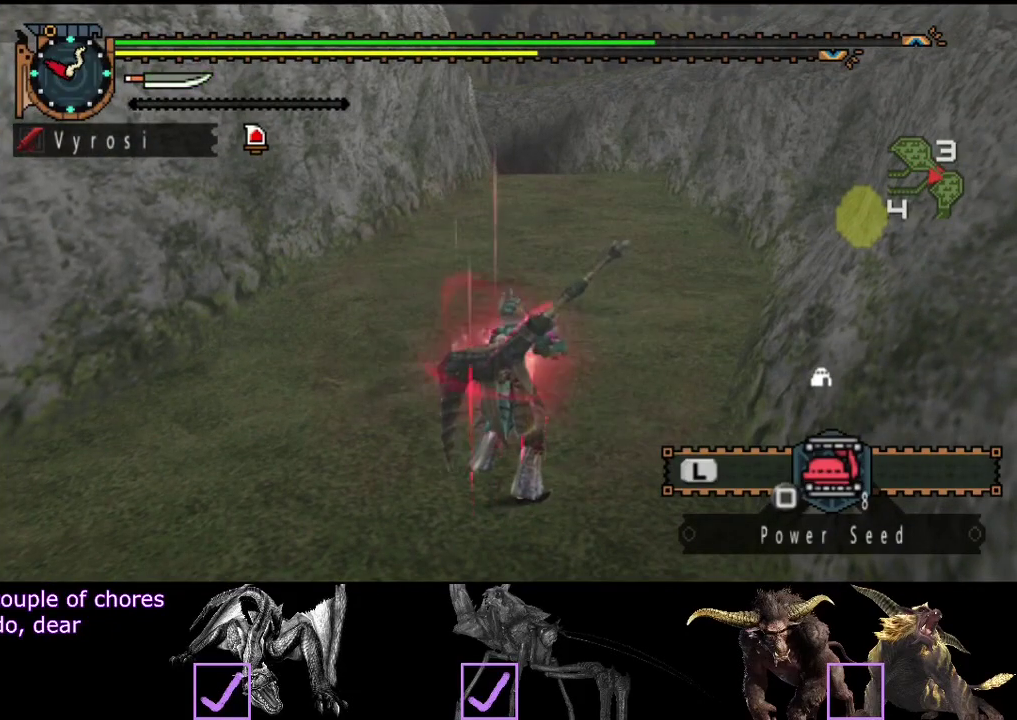
{"buttons": [], "left_stick": "center", "right_stick": "center", "events": []}
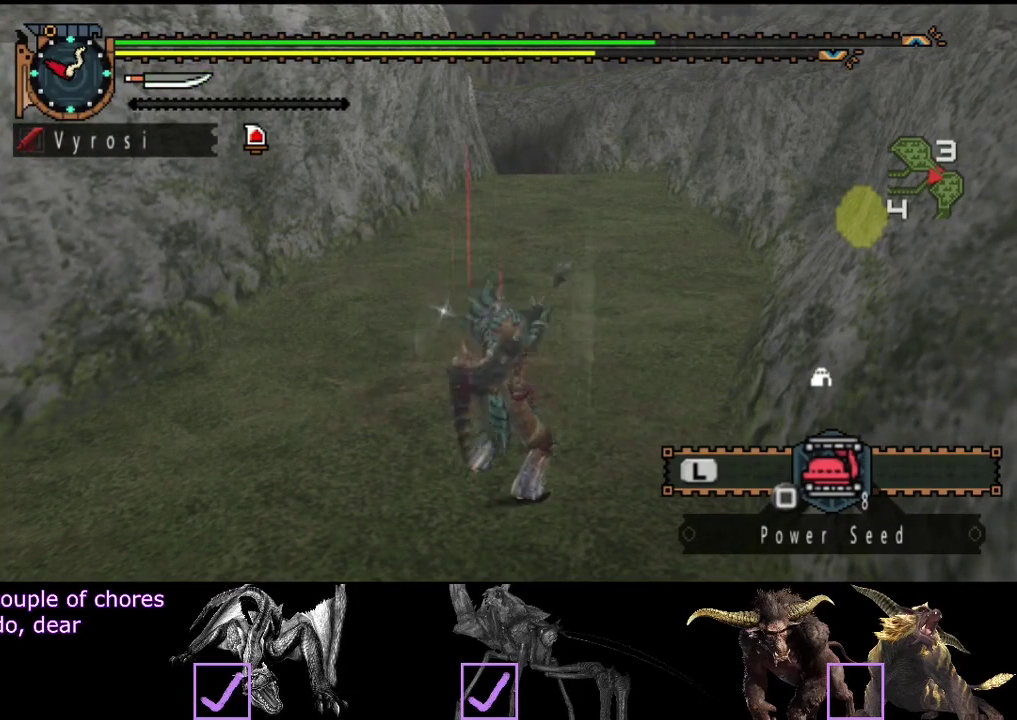
{"buttons": [], "left_stick": "center", "right_stick": "center", "events": []}
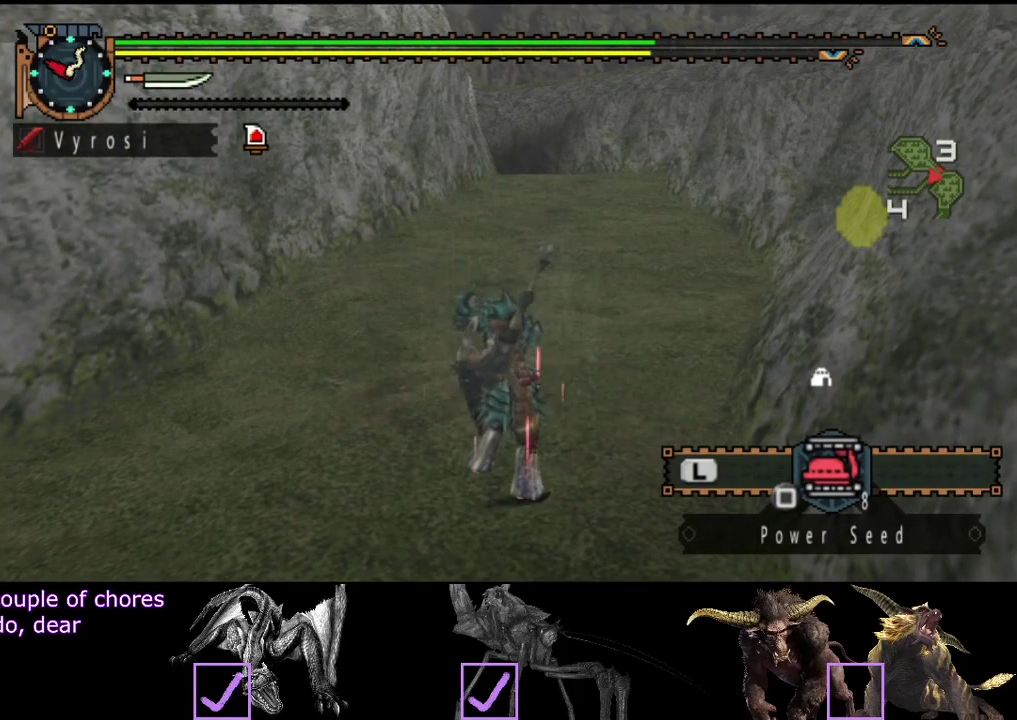
{"buttons": [], "left_stick": "center", "right_stick": "center", "events": []}
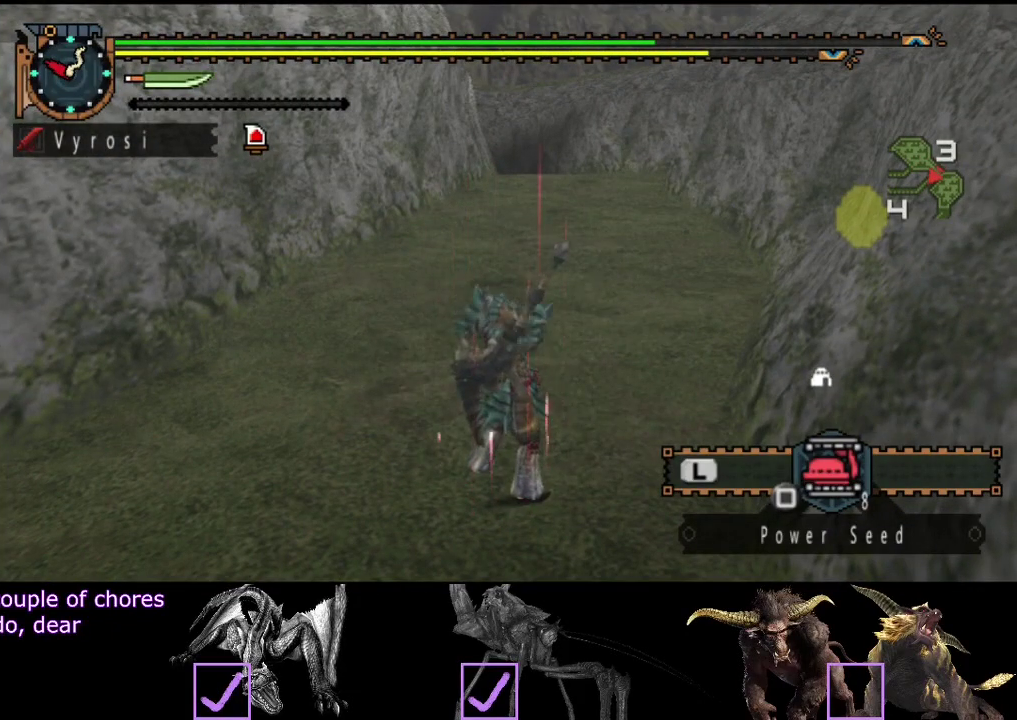
{"buttons": [], "left_stick": "up", "right_stick": "center", "events": [[400, "left_stick", "up"]]}
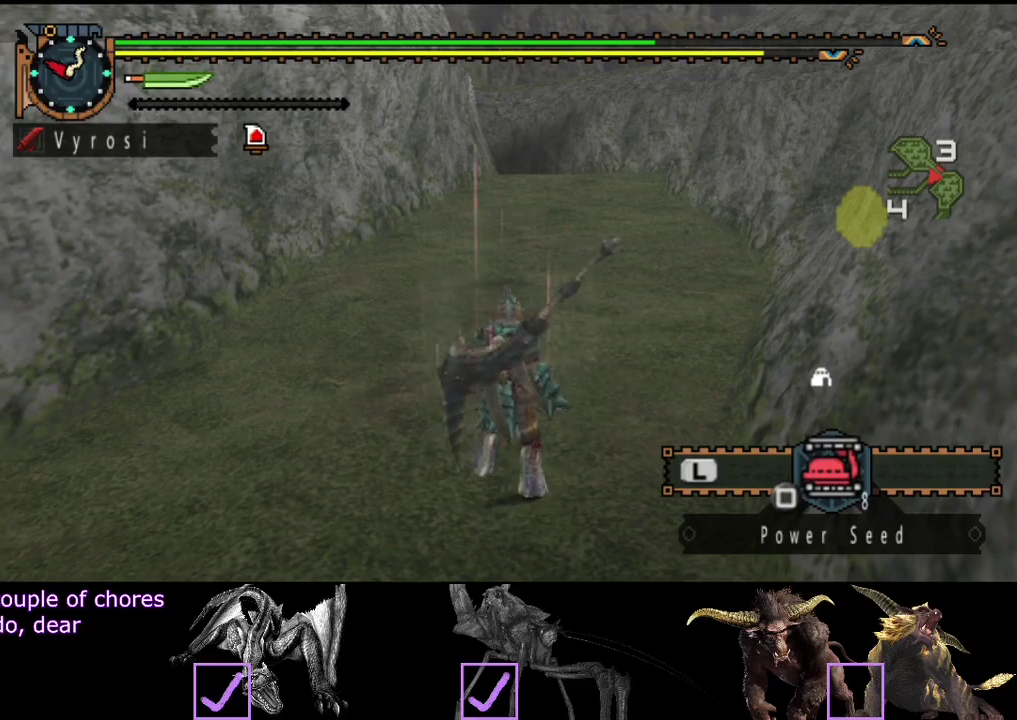
{"buttons": ["R2"], "left_stick": "up", "right_stick": "center", "events": [[200, "R2", "down"]]}
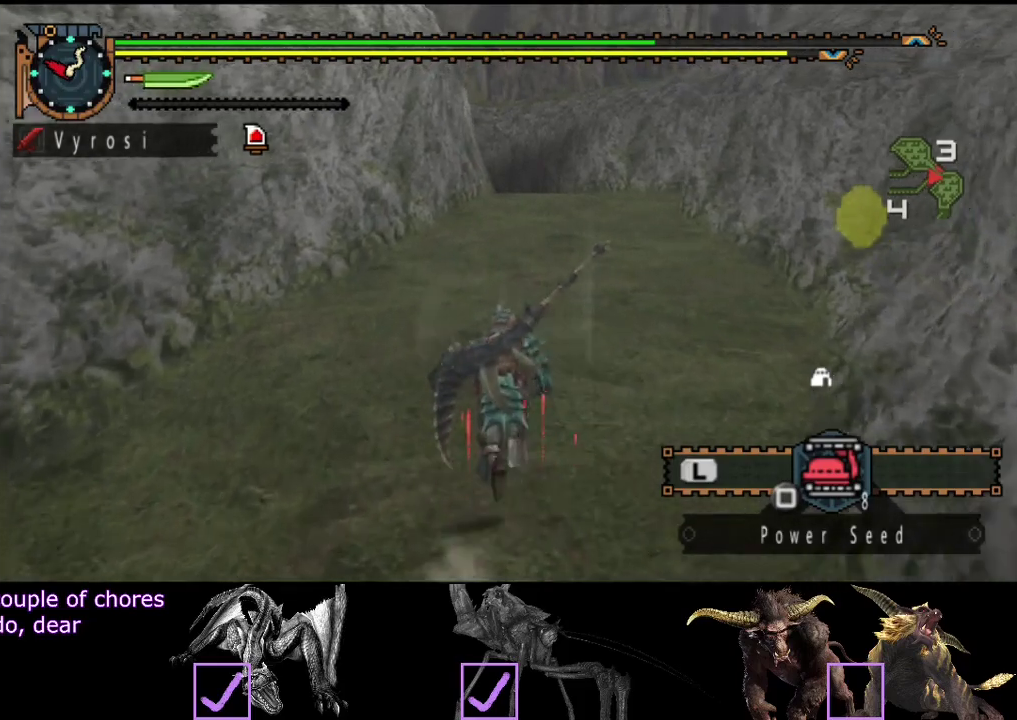
{"buttons": ["R2"], "left_stick": "up", "right_stick": "center", "events": []}
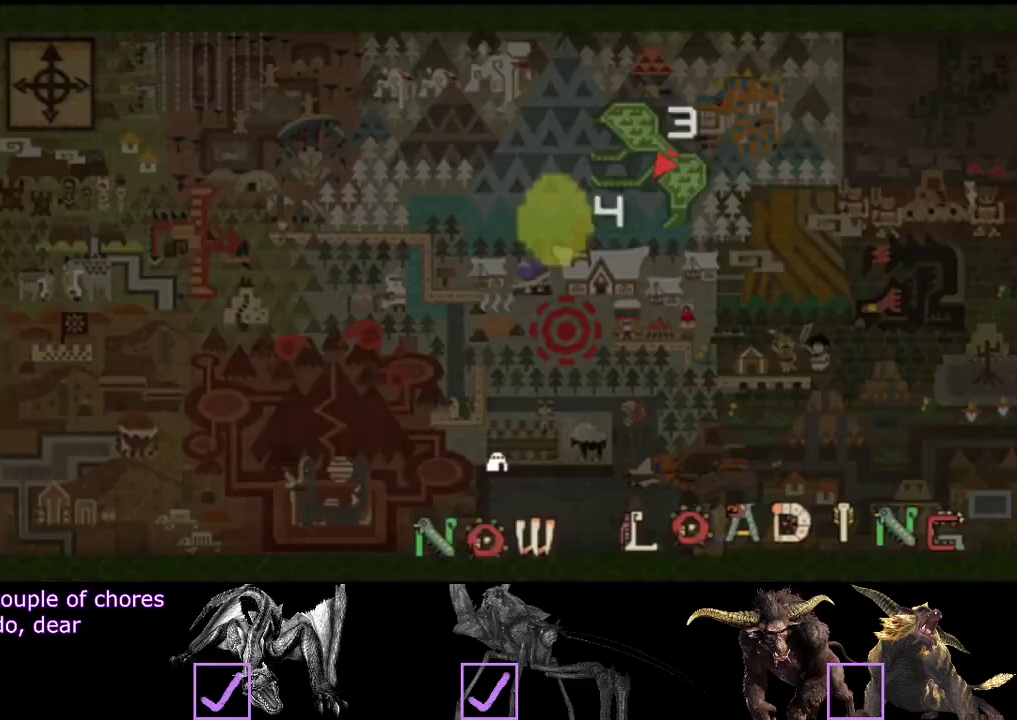
{"buttons": ["R2"], "left_stick": "up", "right_stick": "center", "events": []}
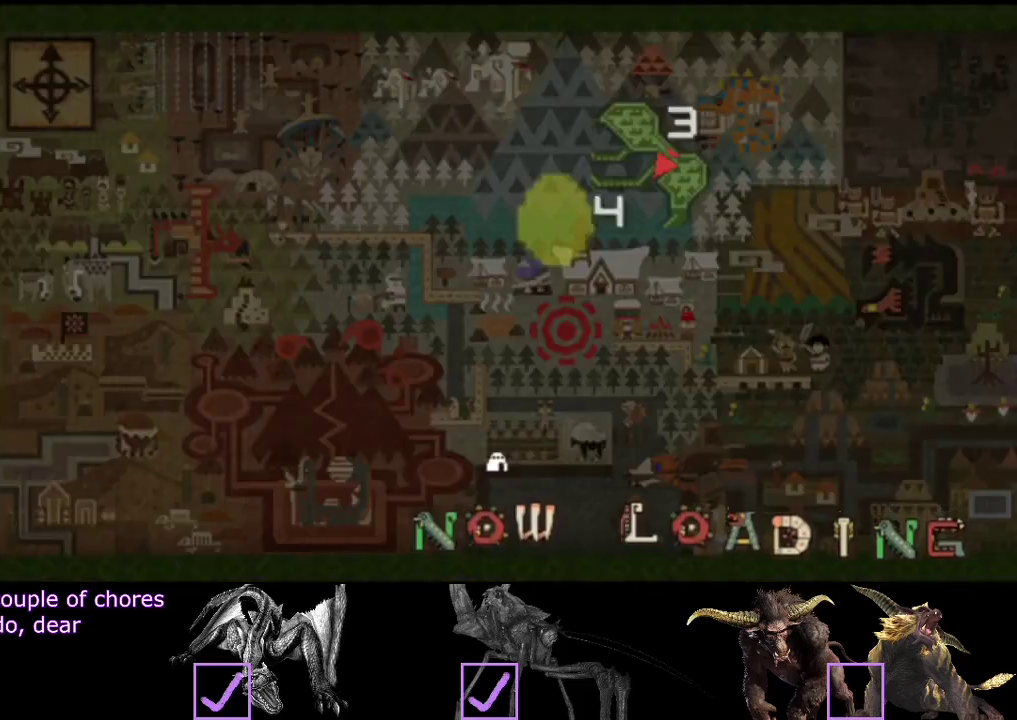
{"buttons": ["R2"], "left_stick": "up", "right_stick": "center", "events": []}
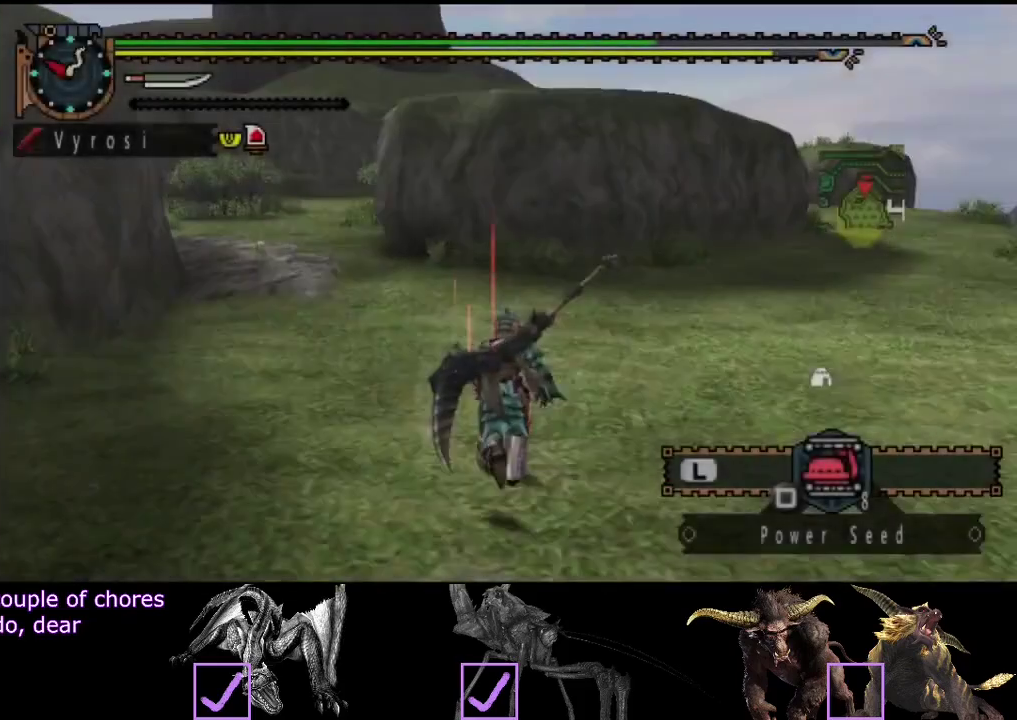
{"buttons": ["R2"], "left_stick": "up", "right_stick": "left", "events": [[467, "right_stick", "left"]]}
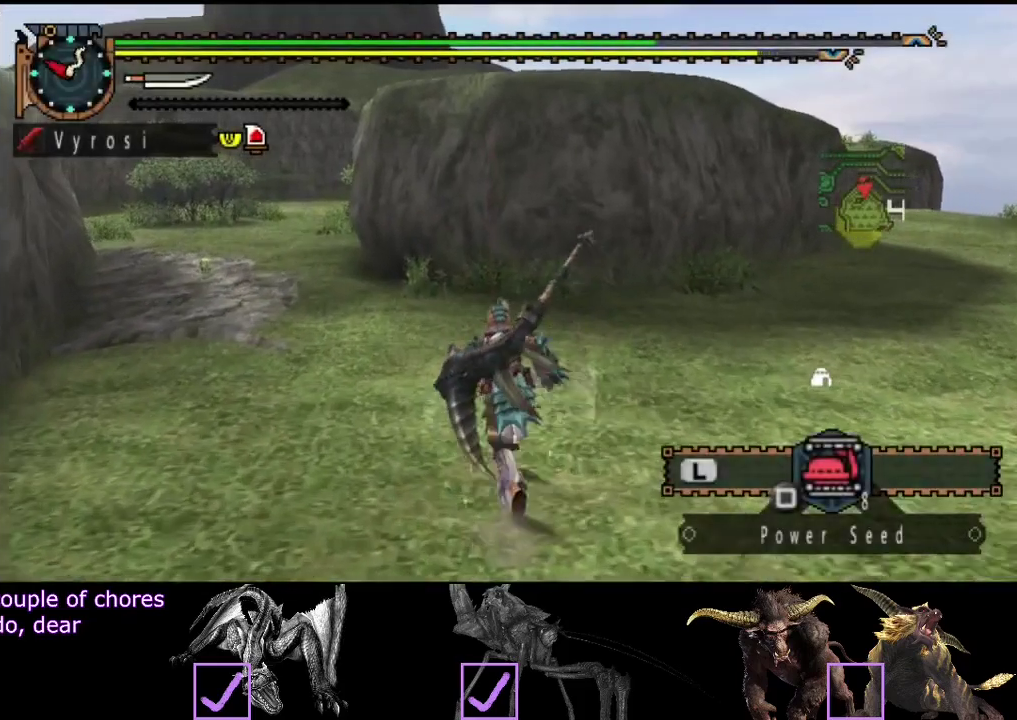
{"buttons": ["R2"], "left_stick": "up", "right_stick": "center", "events": [[133, "right_stick", "center"]]}
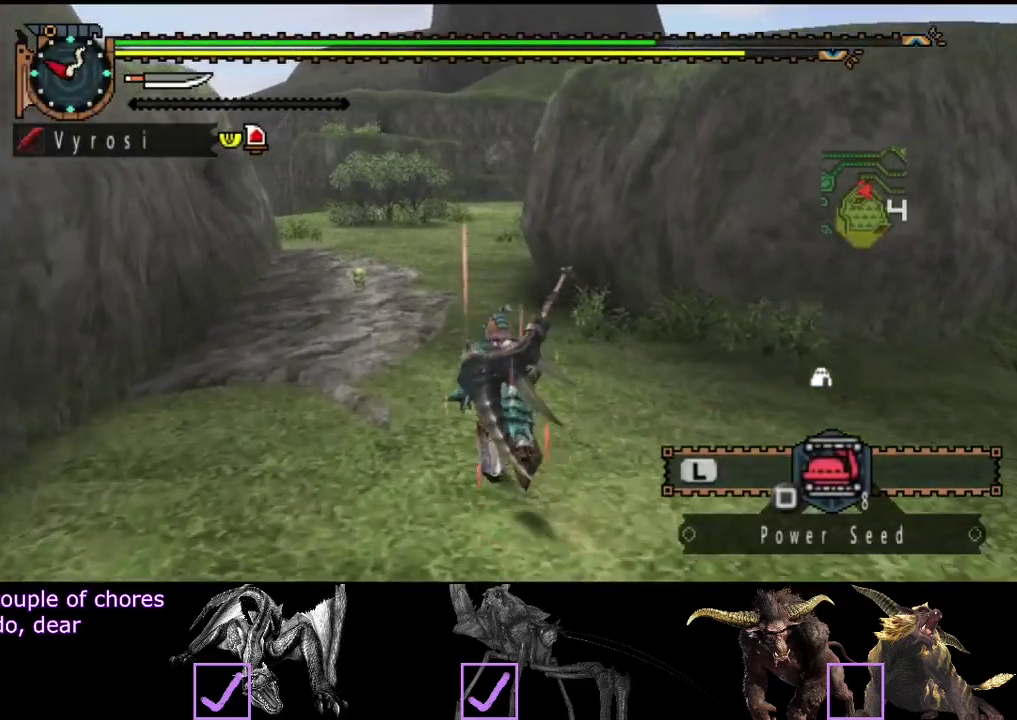
{"buttons": ["R2"], "left_stick": "up", "right_stick": "right", "events": [[450, "right_stick", "right"]]}
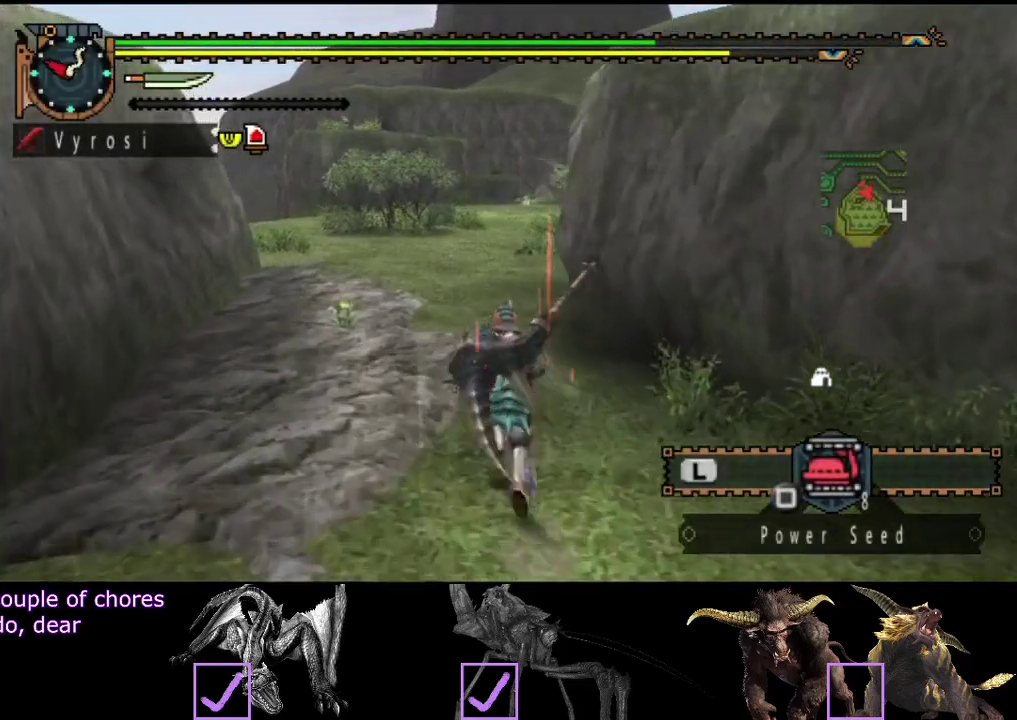
{"buttons": ["R2"], "left_stick": "up", "right_stick": "center", "events": [[83, "right_stick", "center"], [217, "right_stick", "right"], [350, "right_stick", "center"]]}
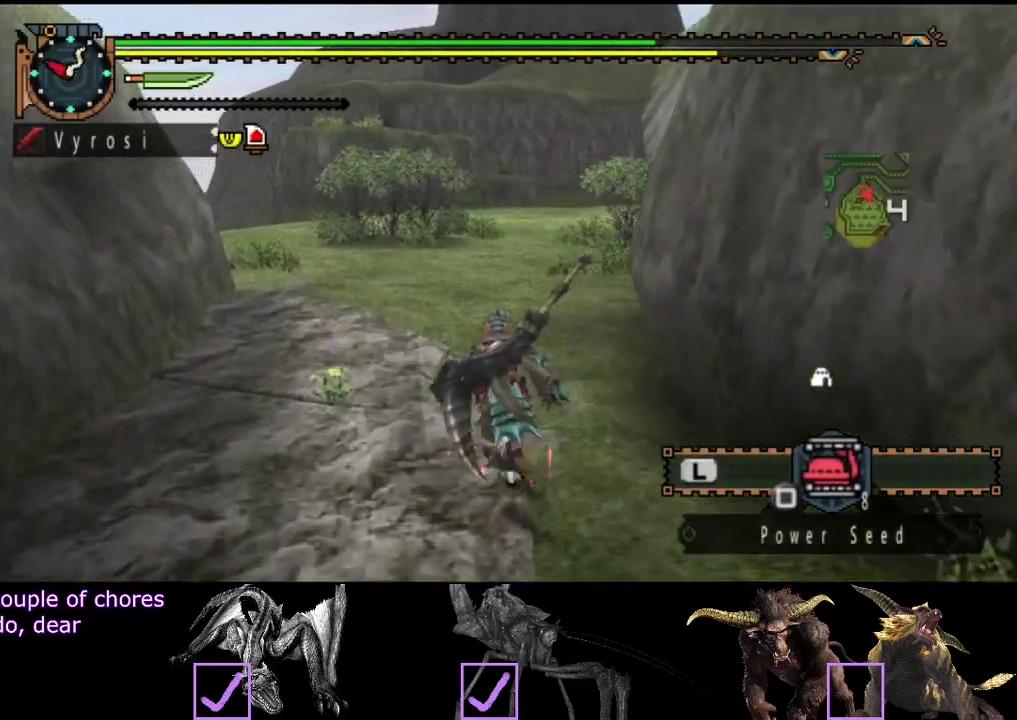
{"buttons": ["R2"], "left_stick": "up", "right_stick": "center", "events": [[83, "right_stick", "right"], [217, "right_stick", "center"]]}
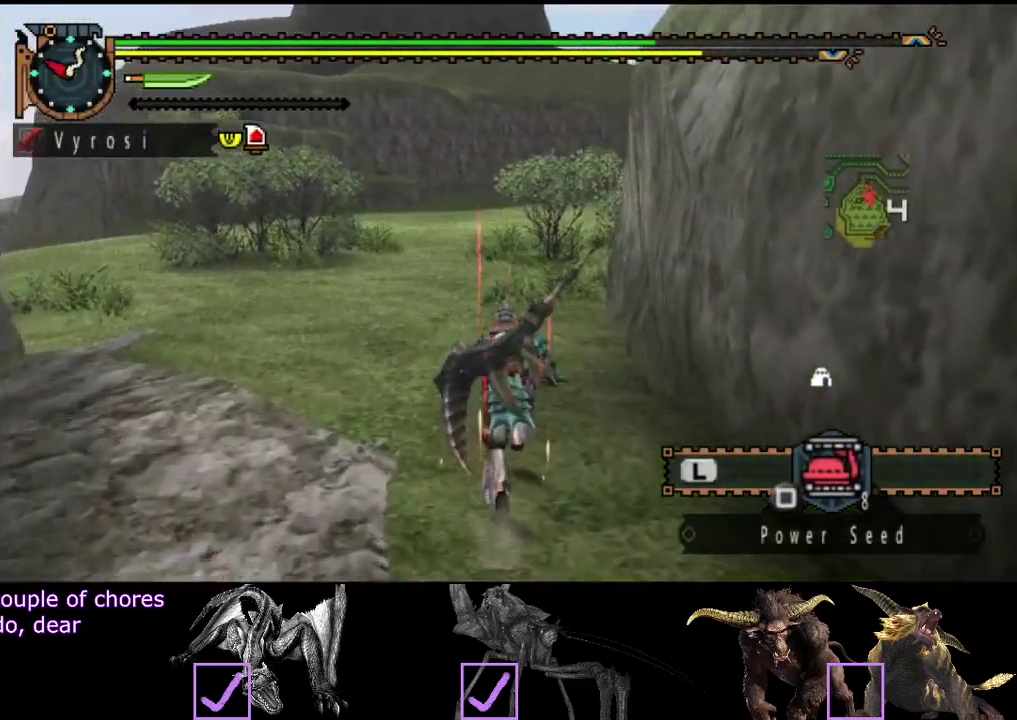
{"buttons": ["R2"], "left_stick": "up", "right_stick": "center", "events": []}
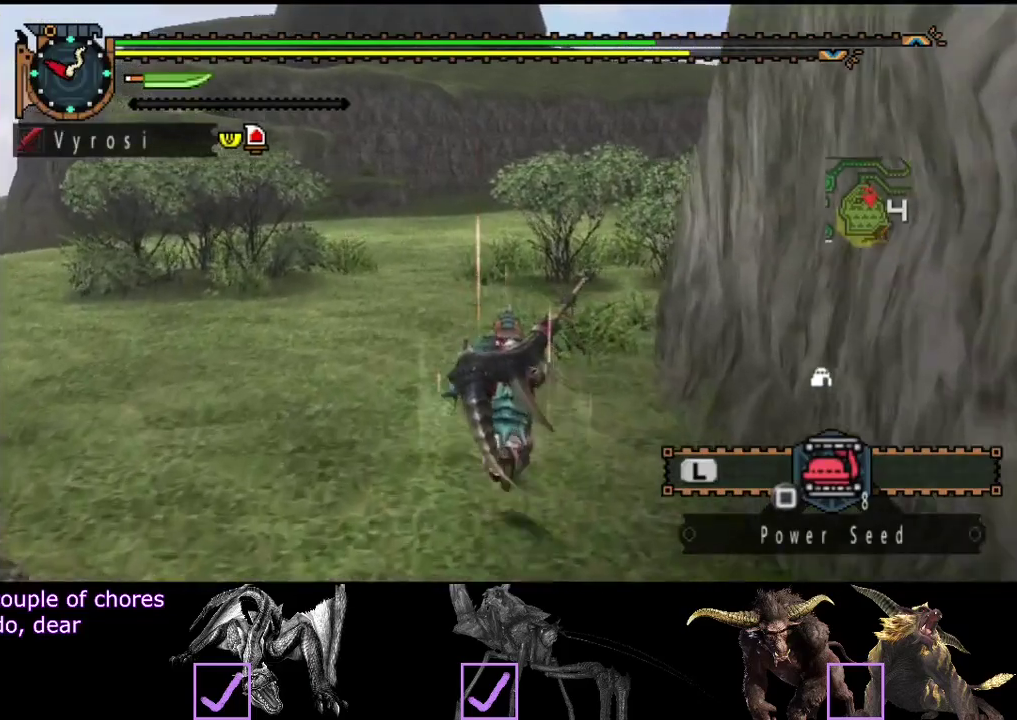
{"buttons": ["R2"], "left_stick": "up", "right_stick": "center", "events": []}
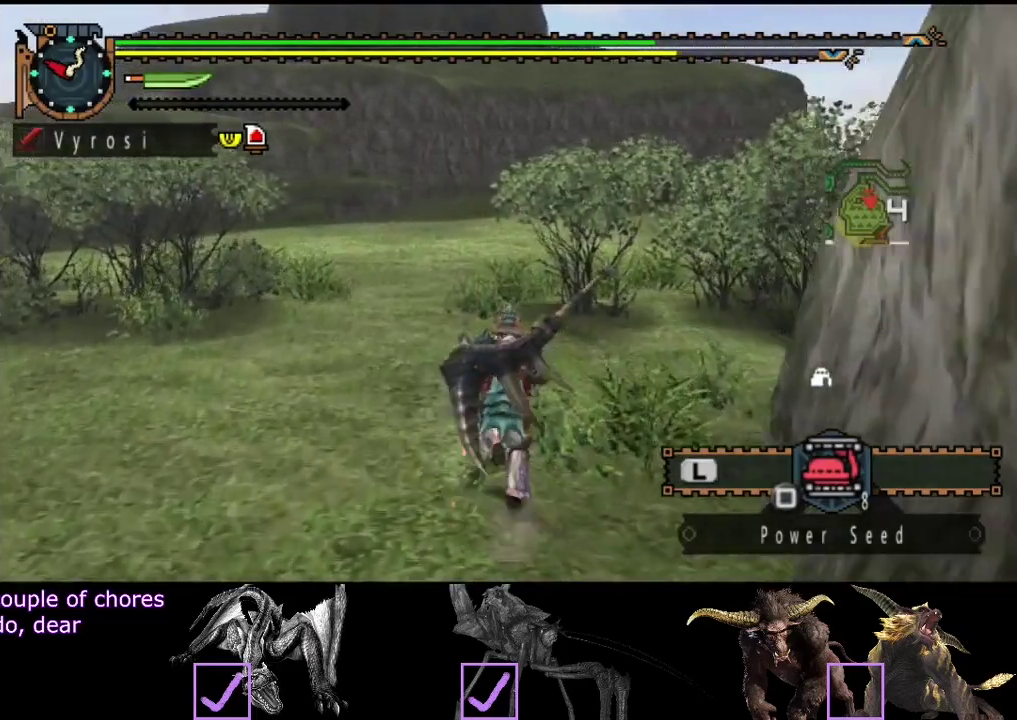
{"buttons": ["R2"], "left_stick": "up", "right_stick": "center", "events": []}
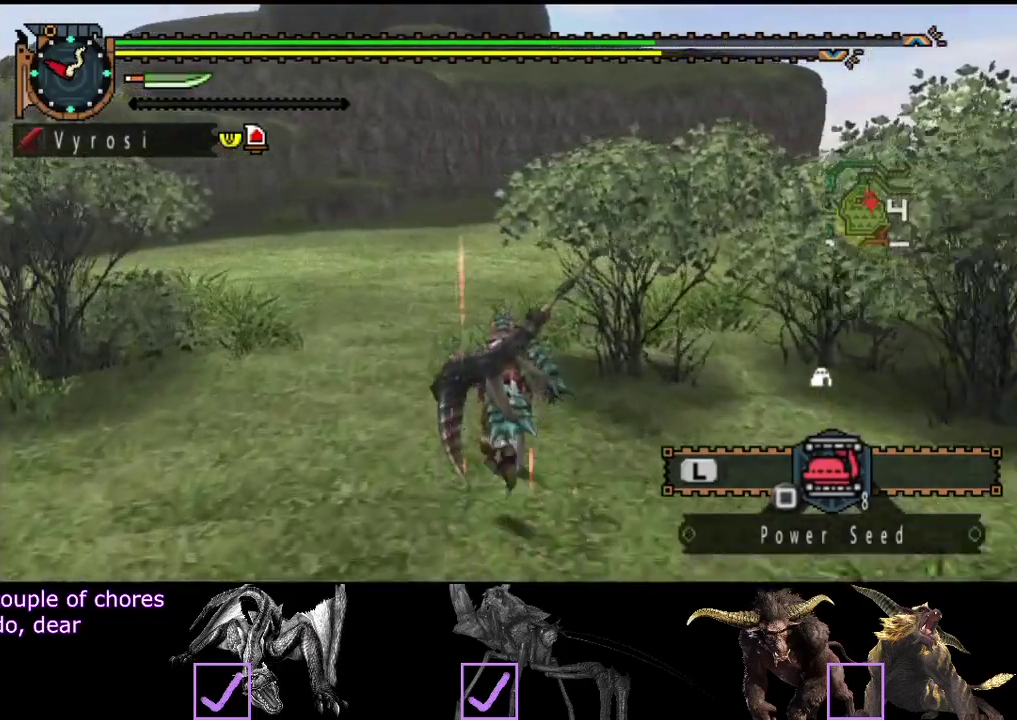
{"buttons": ["R2"], "left_stick": "up", "right_stick": "center", "events": [[350, "R2", "up"], [450, "R2", "down"]]}
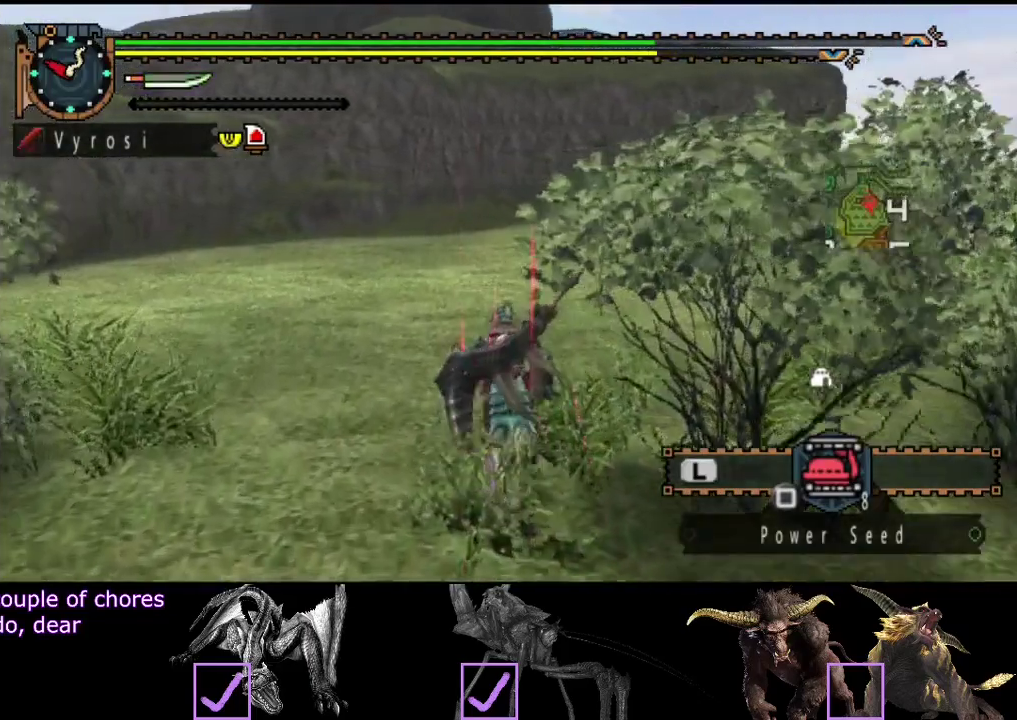
{"buttons": ["R2"], "left_stick": "up", "right_stick": "center", "events": [[183, "right_stick", "left"], [350, "right_stick", "center"]]}
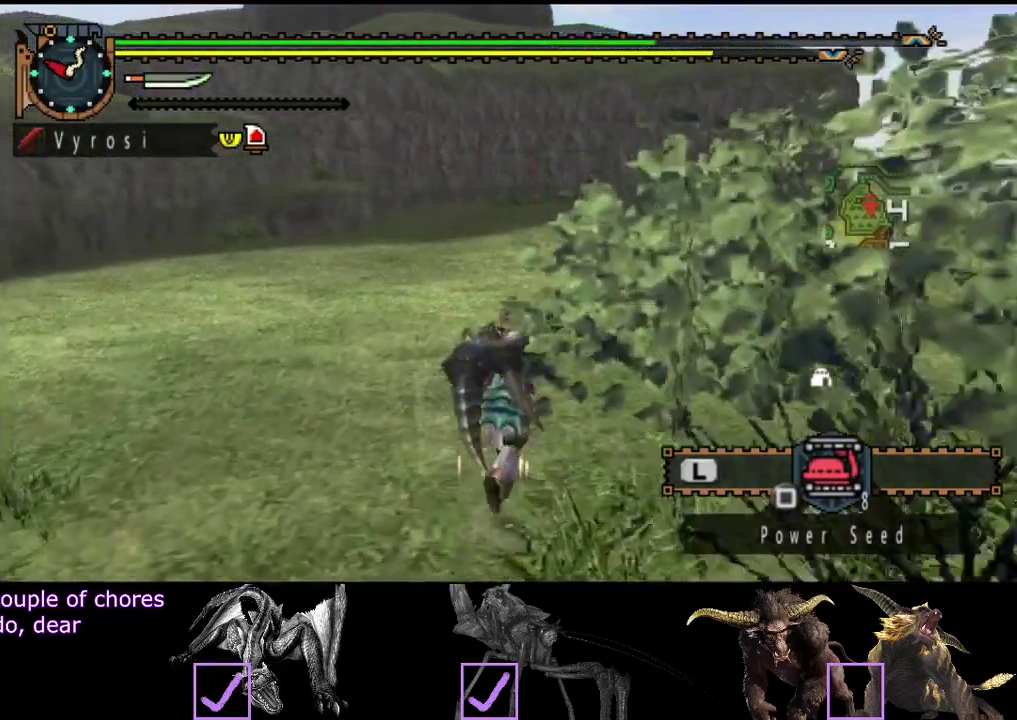
{"buttons": ["R2"], "left_stick": "up", "right_stick": "center", "events": [[17, "right_stick", "left"], [183, "right_stick", "center"]]}
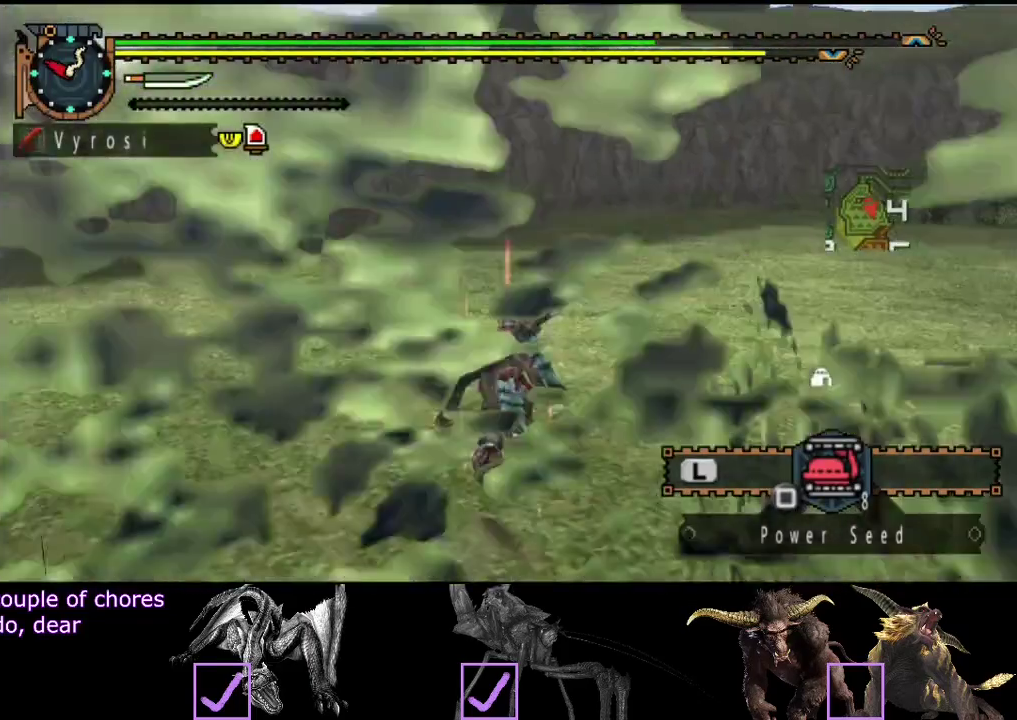
{"buttons": ["R2"], "left_stick": "up", "right_stick": "center", "events": []}
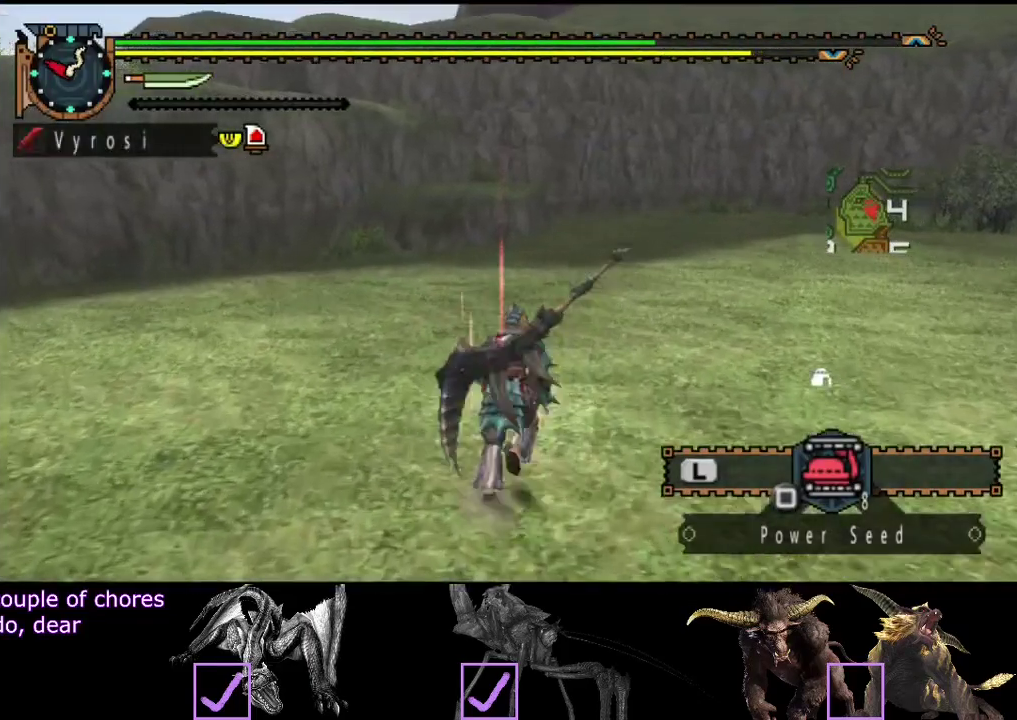
{"buttons": ["R2"], "left_stick": "up", "right_stick": "center", "events": []}
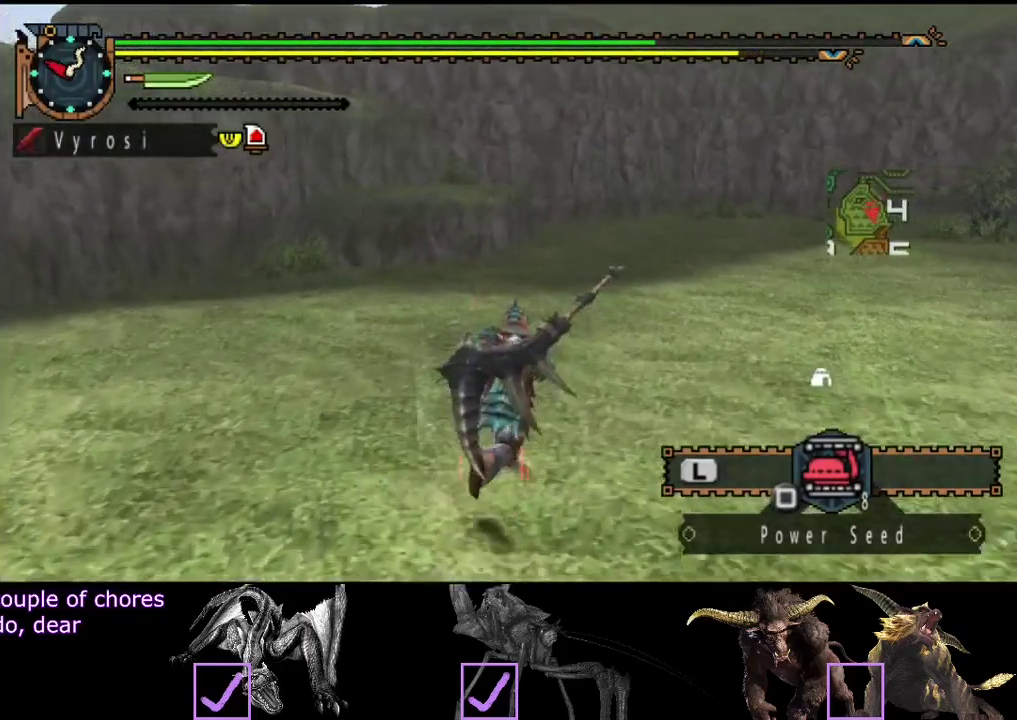
{"buttons": [], "left_stick": "up-right", "right_stick": "center", "events": [[67, "left_stick", "up-right"], [283, "R2", "up"]]}
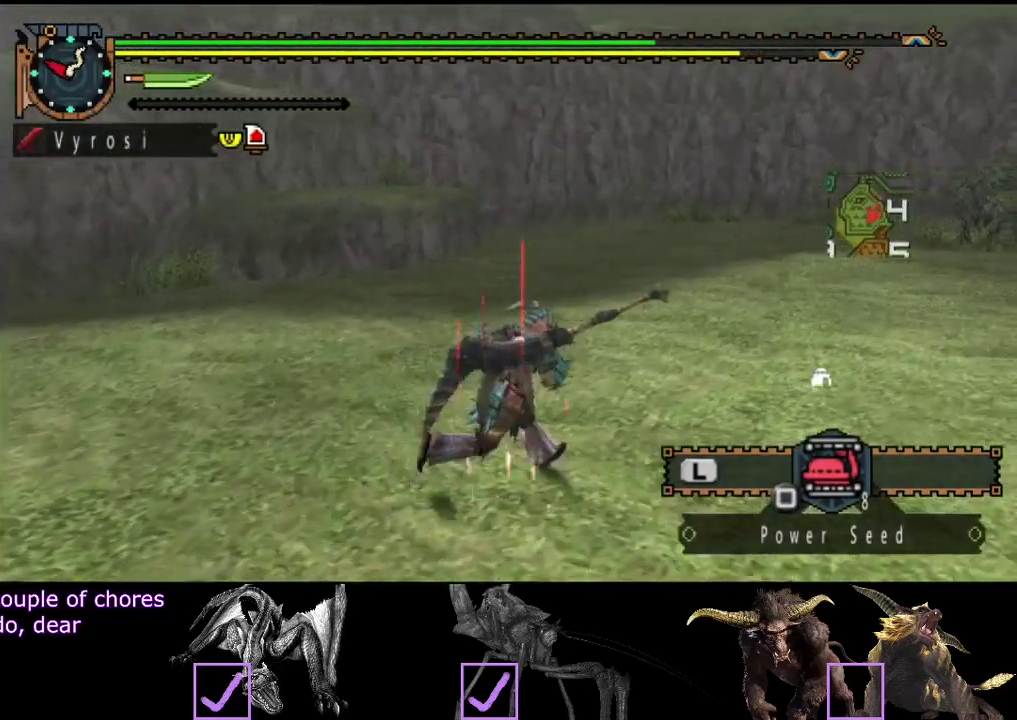
{"buttons": [], "left_stick": "center", "right_stick": "right", "events": [[33, "left_stick", "right"], [150, "left_stick", "center"], [417, "right_stick", "right"]]}
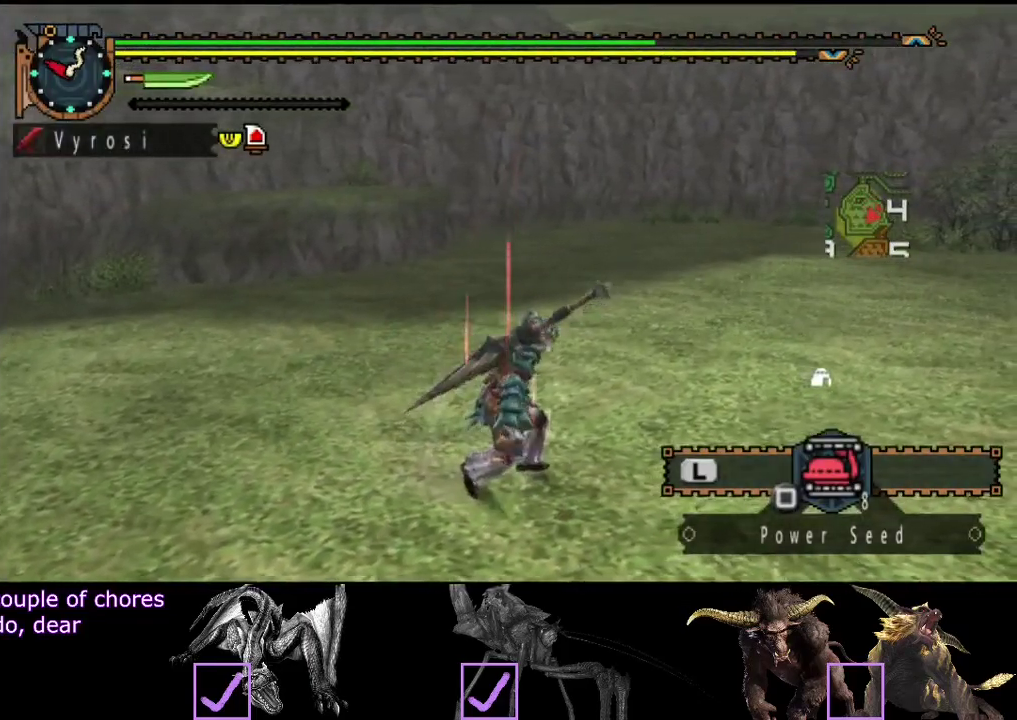
{"buttons": [], "left_stick": "center", "right_stick": "right", "events": [[83, "right_stick", "center"], [383, "right_stick", "right"]]}
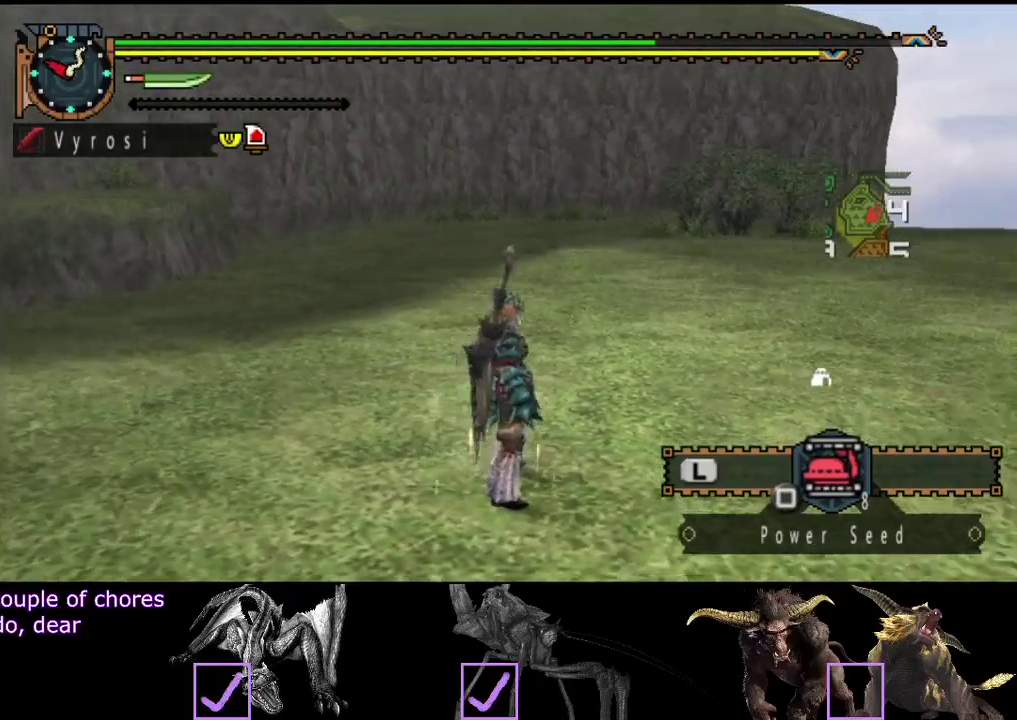
{"buttons": [], "left_stick": "up", "right_stick": "center", "events": [[67, "right_stick", "center"], [200, "left_stick", "up"], [333, "right_stick", "right"], [500, "right_stick", "center"]]}
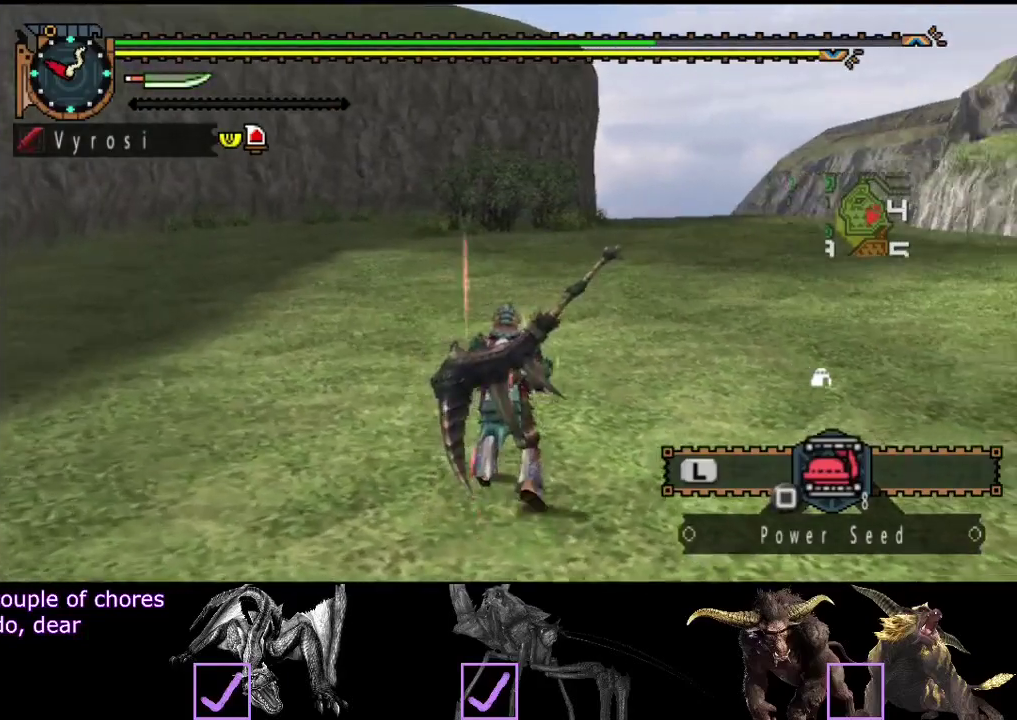
{"buttons": [], "left_stick": "up-right", "right_stick": "left", "events": [[233, "left_stick", "up-right"], [233, "right_stick", "left"]]}
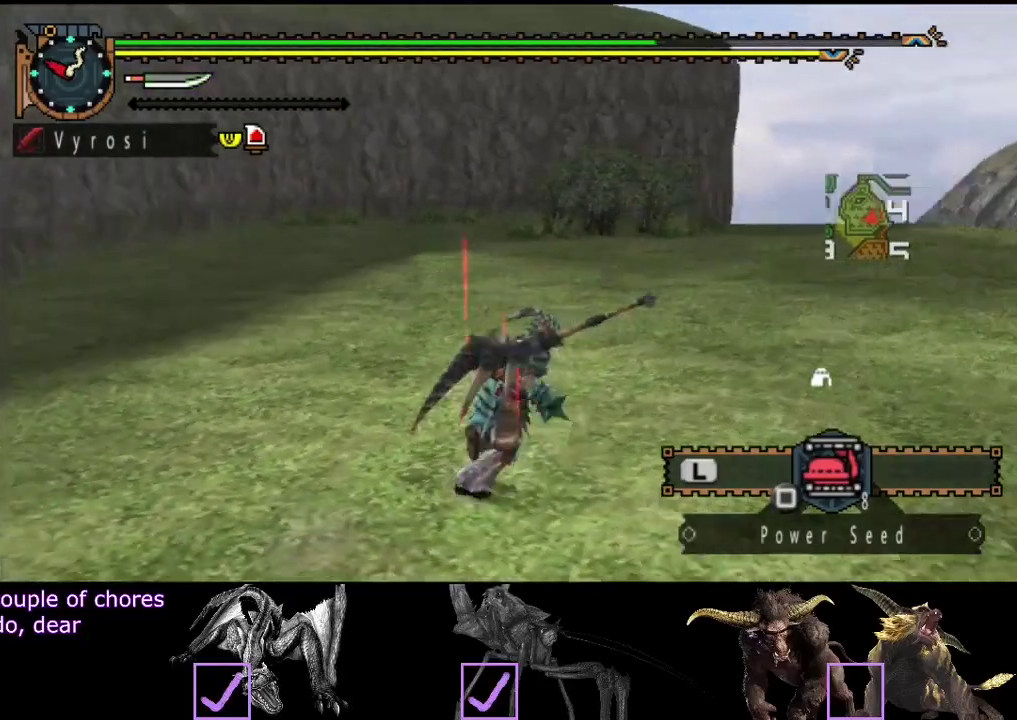
{"buttons": [], "left_stick": "center", "right_stick": "center", "events": [[67, "right_stick", "center"], [233, "left_stick", "right"], [500, "left_stick", "center"]]}
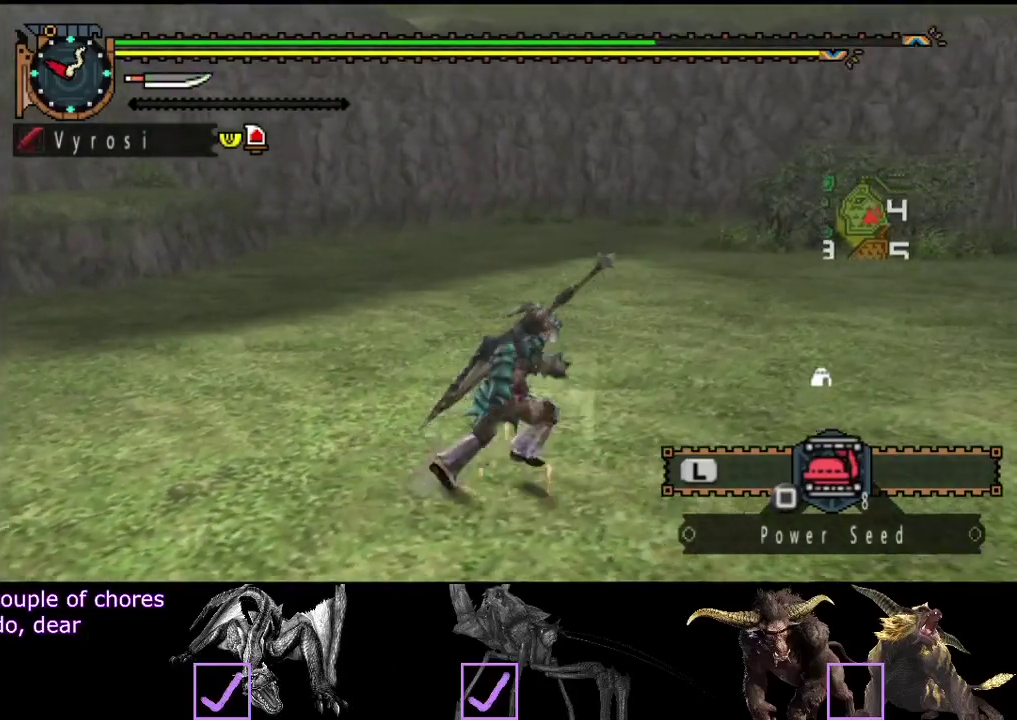
{"buttons": [], "left_stick": "center", "right_stick": "center", "events": [[367, "right_stick", "left"], [500, "right_stick", "center"]]}
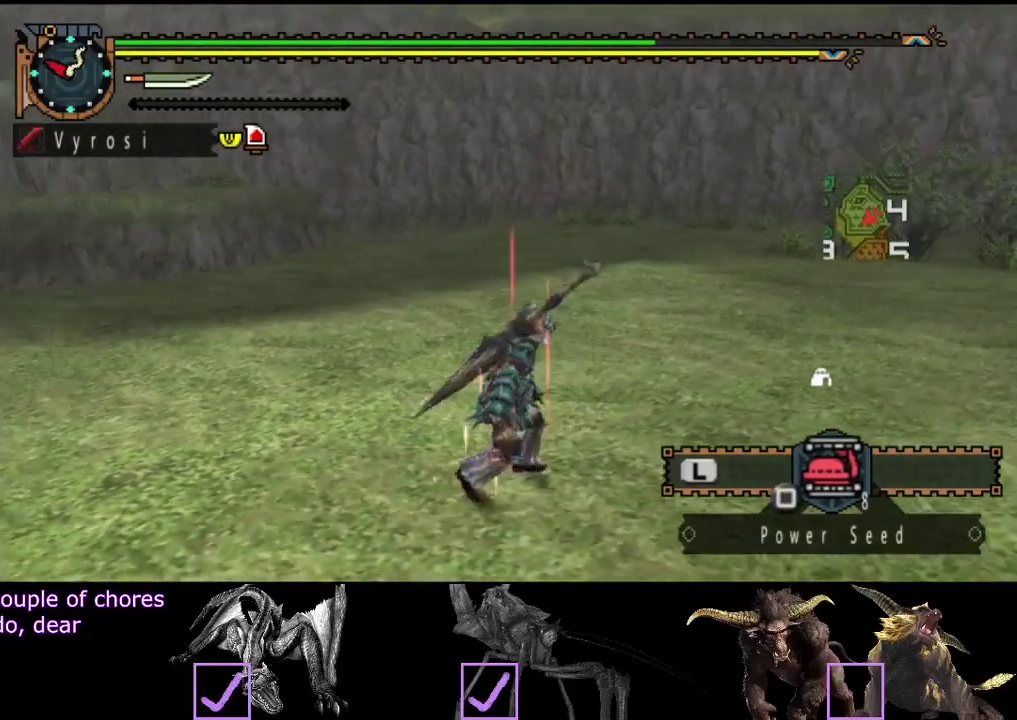
{"buttons": [], "left_stick": "center", "right_stick": "center", "events": []}
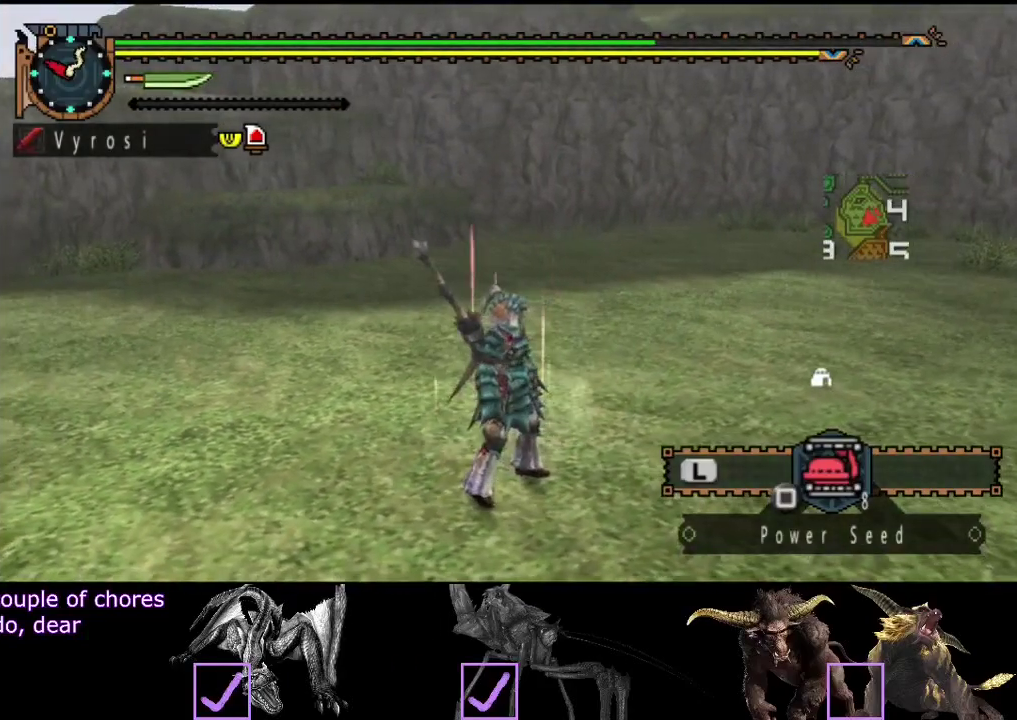
{"buttons": [], "left_stick": "center", "right_stick": "center", "events": []}